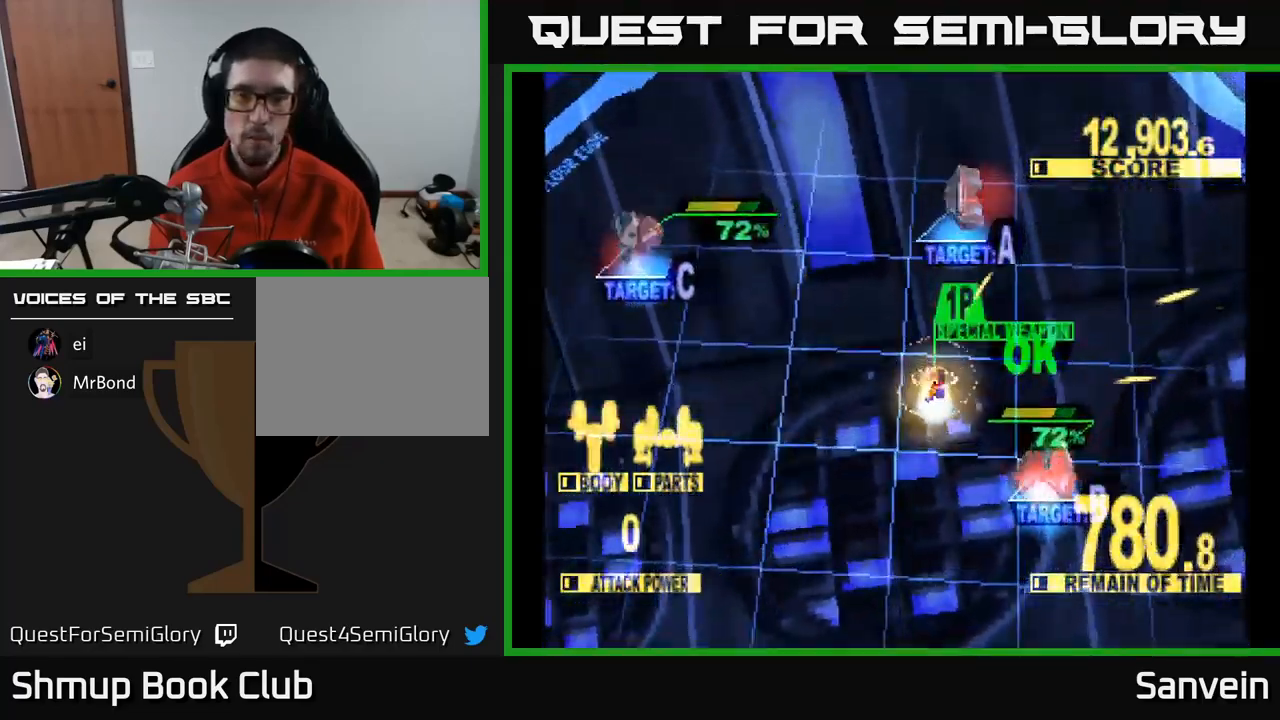
Gameplay with a controller (Xbox layout); each line is a JSON object with the inputs held at the frame after it. "events" lists button and stick changes between this image and that frame as [ms after this image, input, new state], when the widget could be followed in between.
{"buttons": ["X", "DPAD_UP", "DPAD_LEFT"], "left_stick": "center", "right_stick": "center", "events": [[34, "A", "up"], [34, "DPAD_DOWN", "up"], [84, "A", "down"], [100, "X", "down"], [167, "X", "up"], [184, "A", "up"], [234, "A", "down"], [250, "X", "down"], [284, "DPAD_UP", "down"], [334, "X", "up"], [367, "A", "up"], [434, "X", "down"]]}
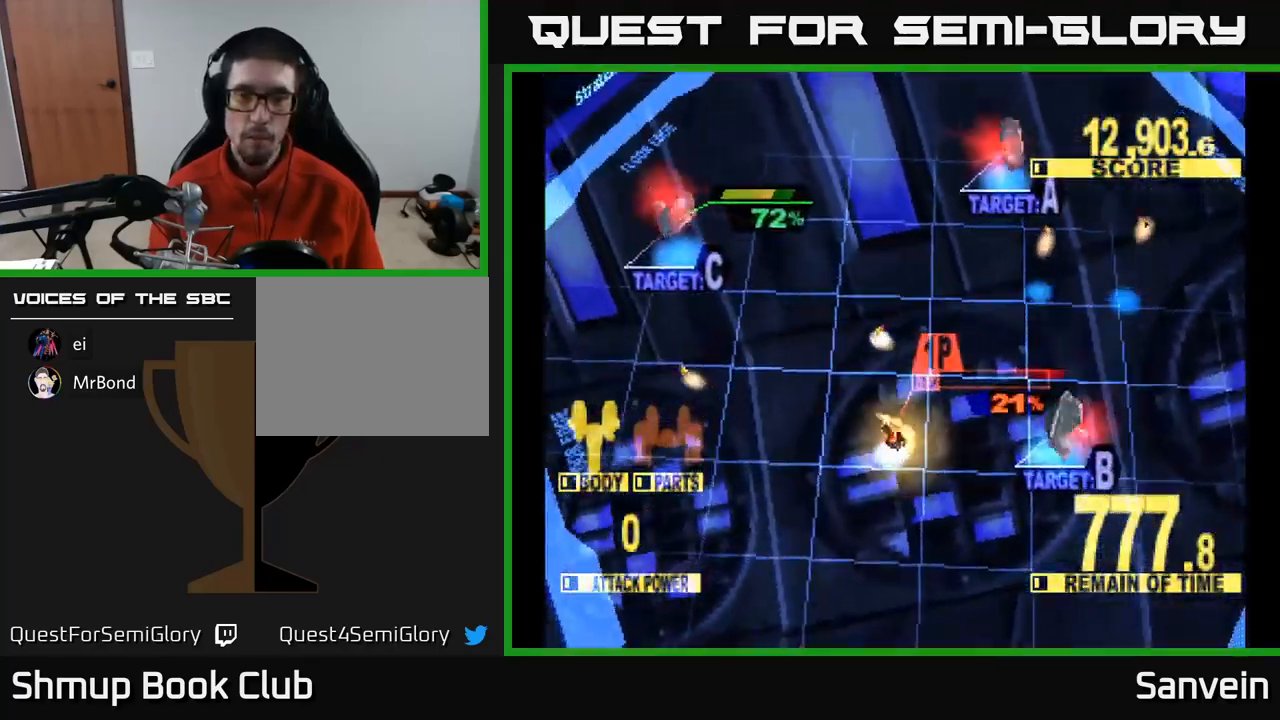
{"buttons": ["X", "DPAD_UP", "DPAD_LEFT"], "left_stick": "center", "right_stick": "center", "events": [[417, "DPAD_LEFT", "up"], [484, "DPAD_LEFT", "down"]]}
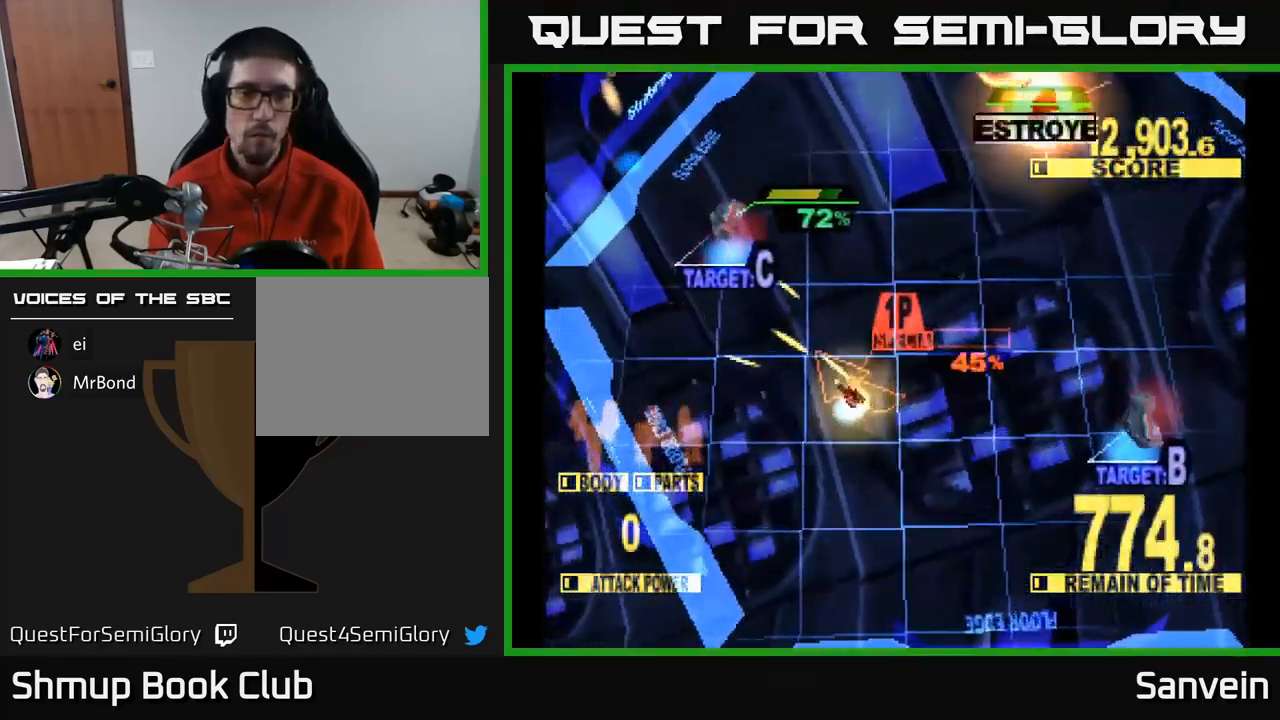
{"buttons": ["X", "DPAD_UP"], "left_stick": "center", "right_stick": "center", "events": [[217, "DPAD_LEFT", "up"]]}
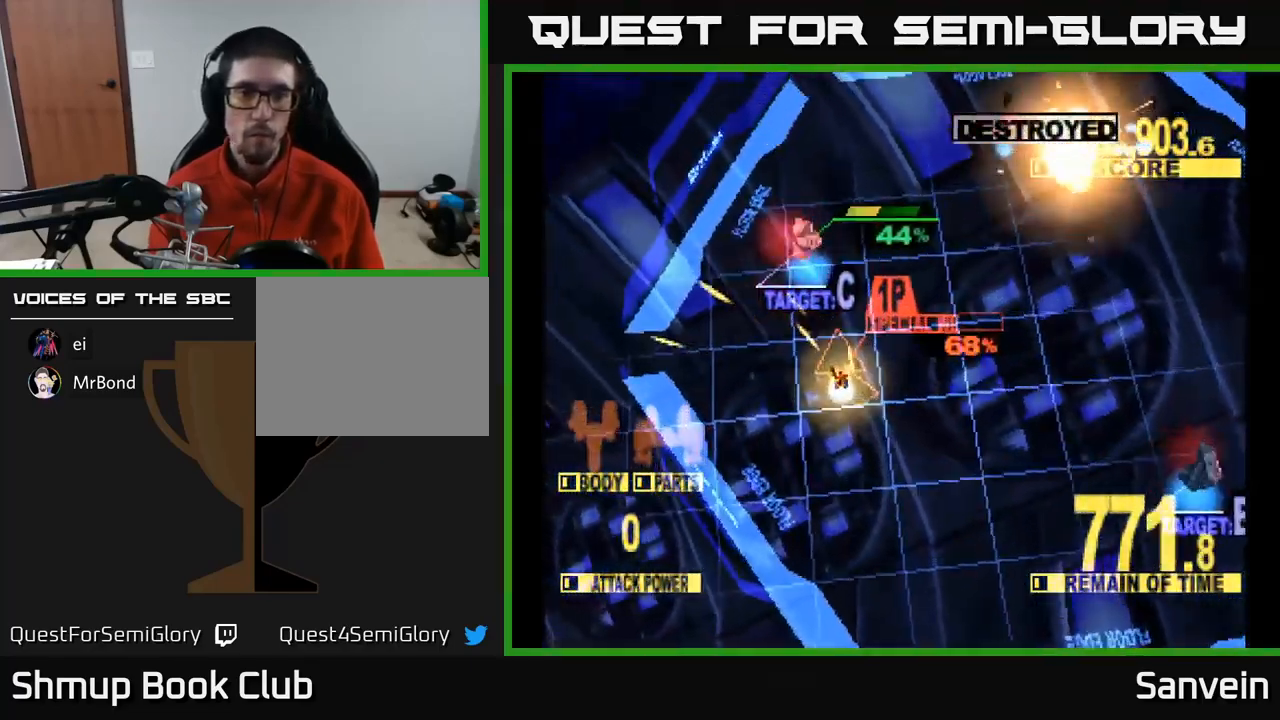
{"buttons": ["X", "DPAD_DOWN", "DPAD_RIGHT"], "left_stick": "center", "right_stick": "center", "events": [[50, "DPAD_RIGHT", "down"], [117, "DPAD_UP", "up"], [134, "X", "up"], [150, "DPAD_DOWN", "down"], [234, "X", "down"]]}
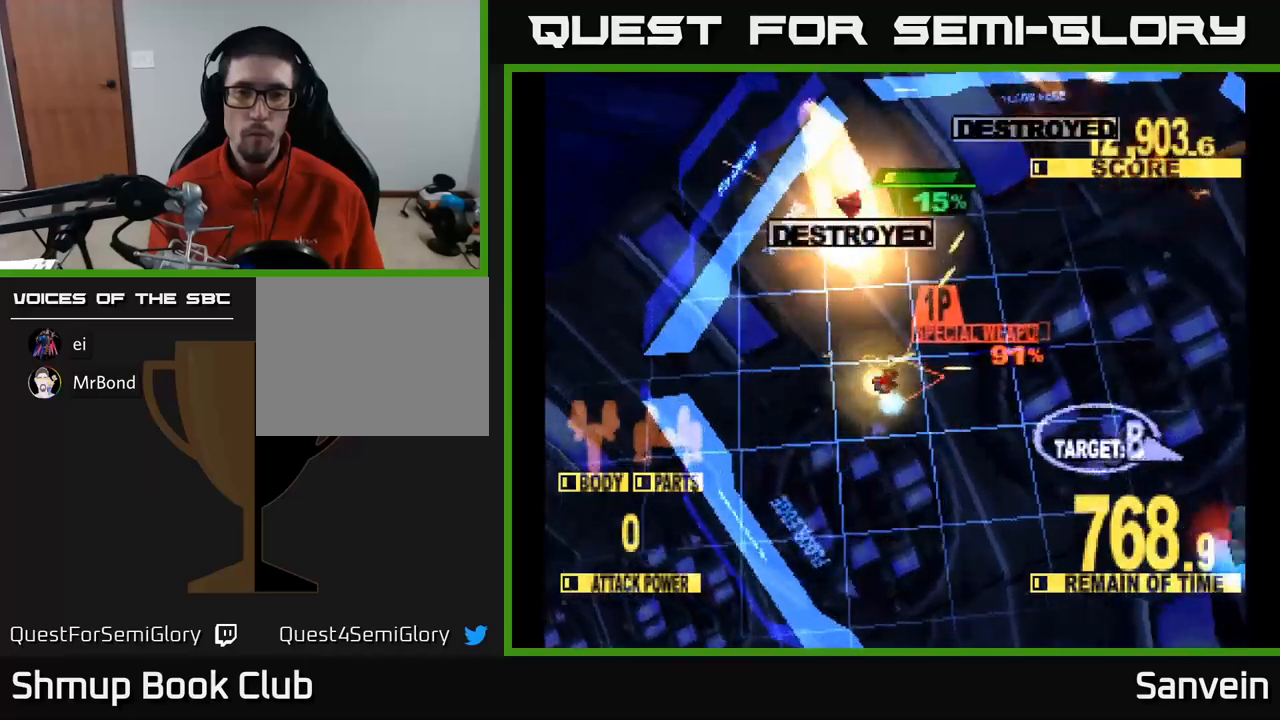
{"buttons": ["X", "DPAD_DOWN", "DPAD_RIGHT"], "left_stick": "center", "right_stick": "center", "events": [[317, "DPAD_DOWN", "up"], [433, "DPAD_DOWN", "down"]]}
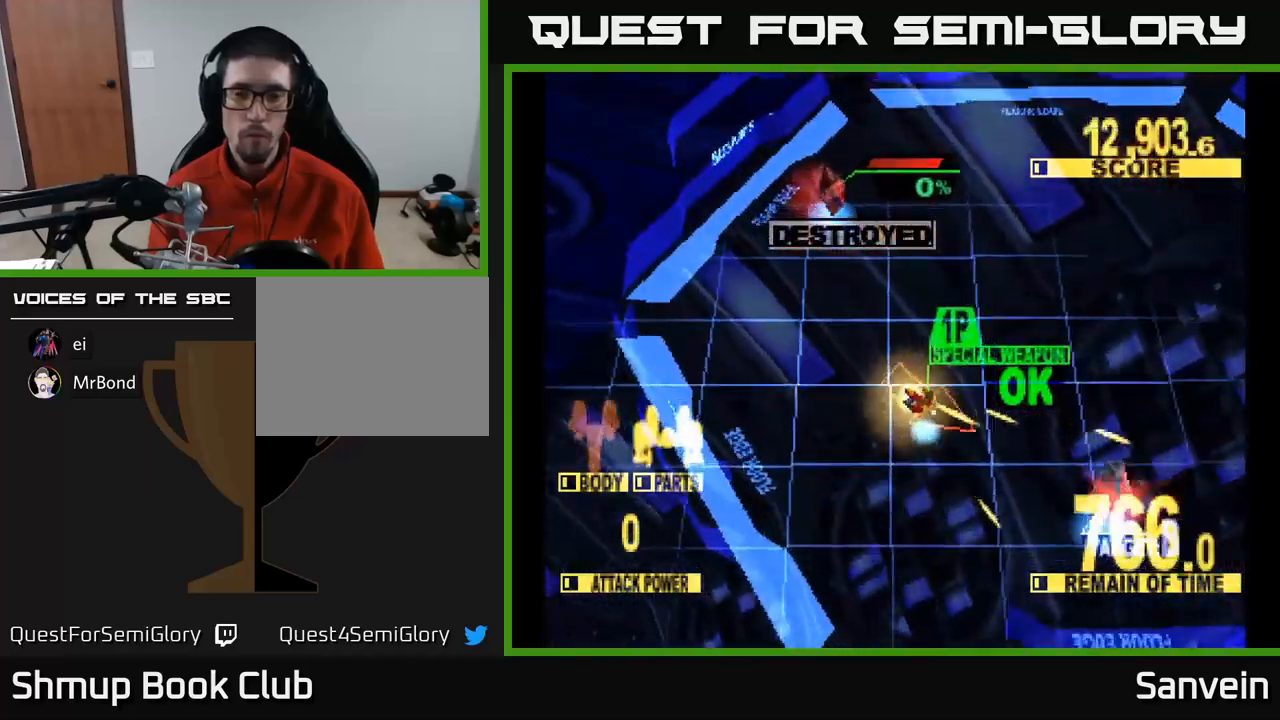
{"buttons": ["X", "DPAD_RIGHT"], "left_stick": "center", "right_stick": "center", "events": [[383, "DPAD_DOWN", "up"]]}
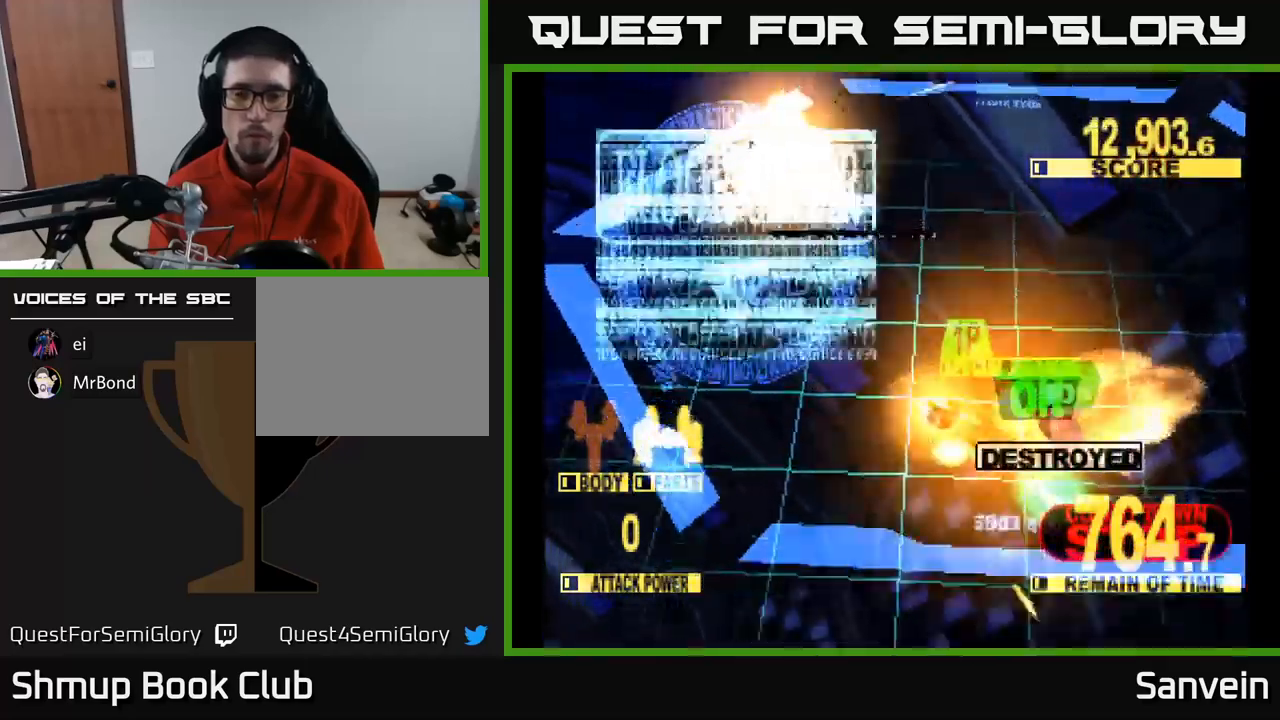
{"buttons": ["X", "DPAD_UP", "DPAD_RIGHT"], "left_stick": "center", "right_stick": "center", "events": [[100, "X", "up"], [117, "DPAD_UP", "down"], [200, "X", "down"]]}
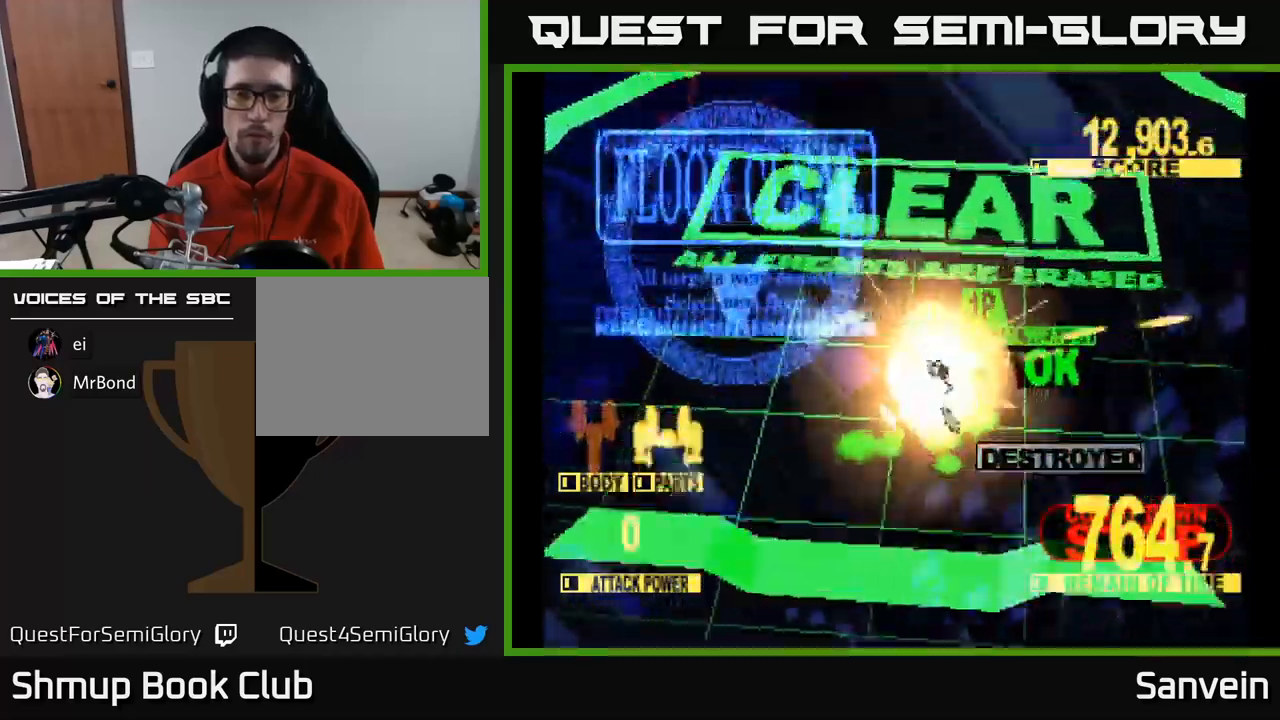
{"buttons": ["X", "DPAD_RIGHT"], "left_stick": "center", "right_stick": "center", "events": [[33, "A", "down"], [67, "X", "up"], [117, "DPAD_UP", "up"], [150, "X", "down"], [183, "A", "up"], [300, "A", "down"], [317, "X", "up"], [400, "X", "down"], [433, "A", "up"]]}
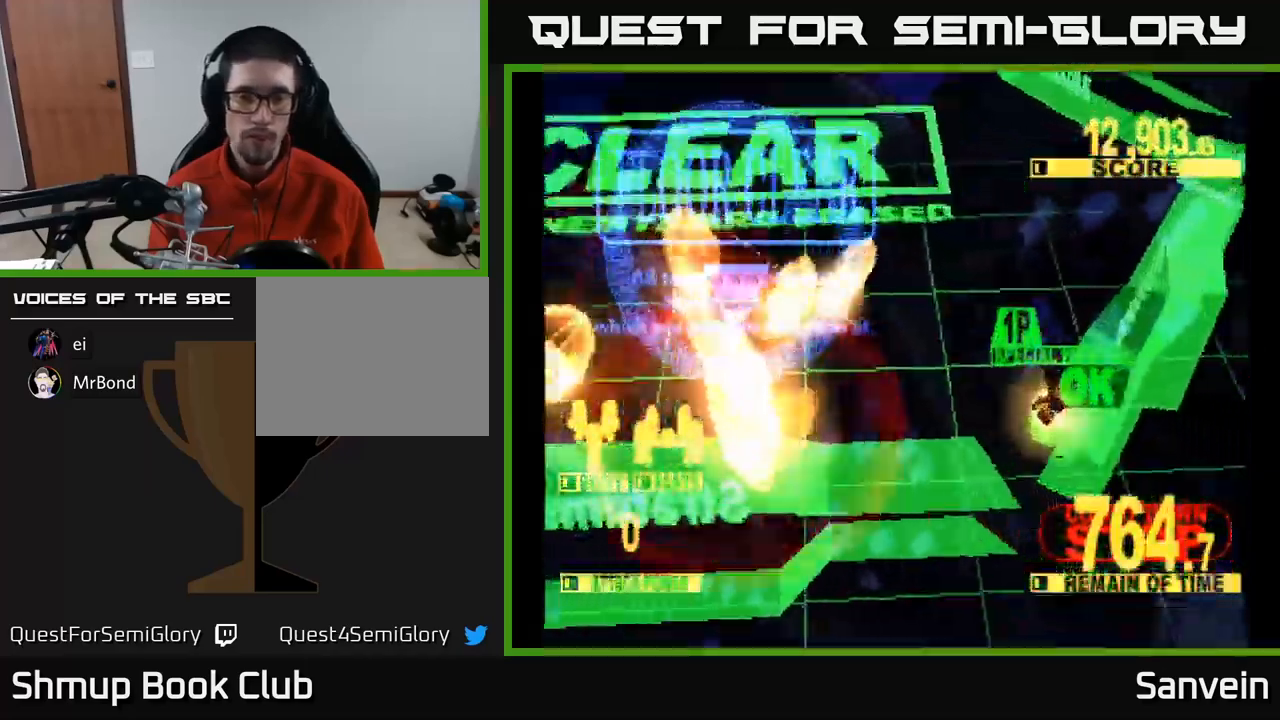
{"buttons": ["DPAD_UP"], "left_stick": "center", "right_stick": "center", "events": [[33, "DPAD_RIGHT", "up"], [50, "A", "down"], [50, "X", "up"], [167, "X", "down"], [183, "A", "up"], [317, "X", "up"], [350, "DPAD_UP", "down"]]}
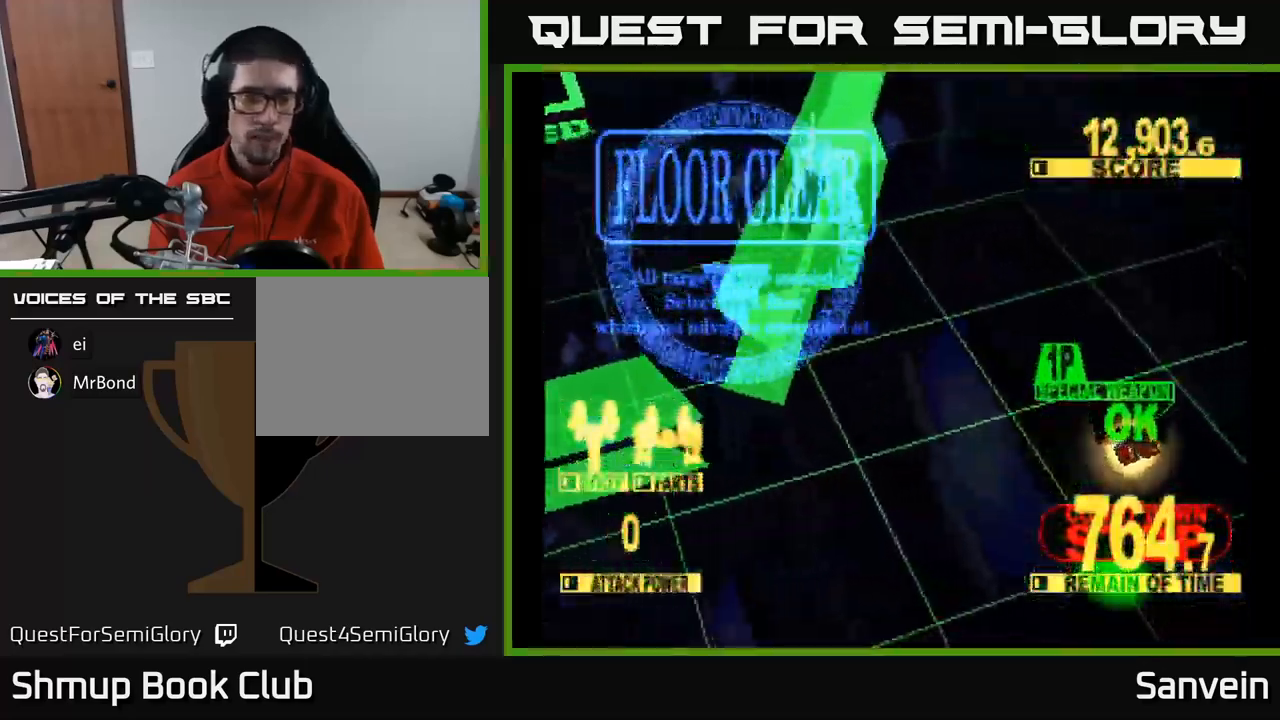
{"buttons": ["A"], "left_stick": "center", "right_stick": "center", "events": [[33, "A", "down"], [83, "DPAD_UP", "up"], [83, "X", "down"], [133, "A", "up"], [217, "A", "down"], [233, "X", "up"], [333, "X", "down"], [350, "A", "up"], [483, "X", "up"], [500, "A", "down"]]}
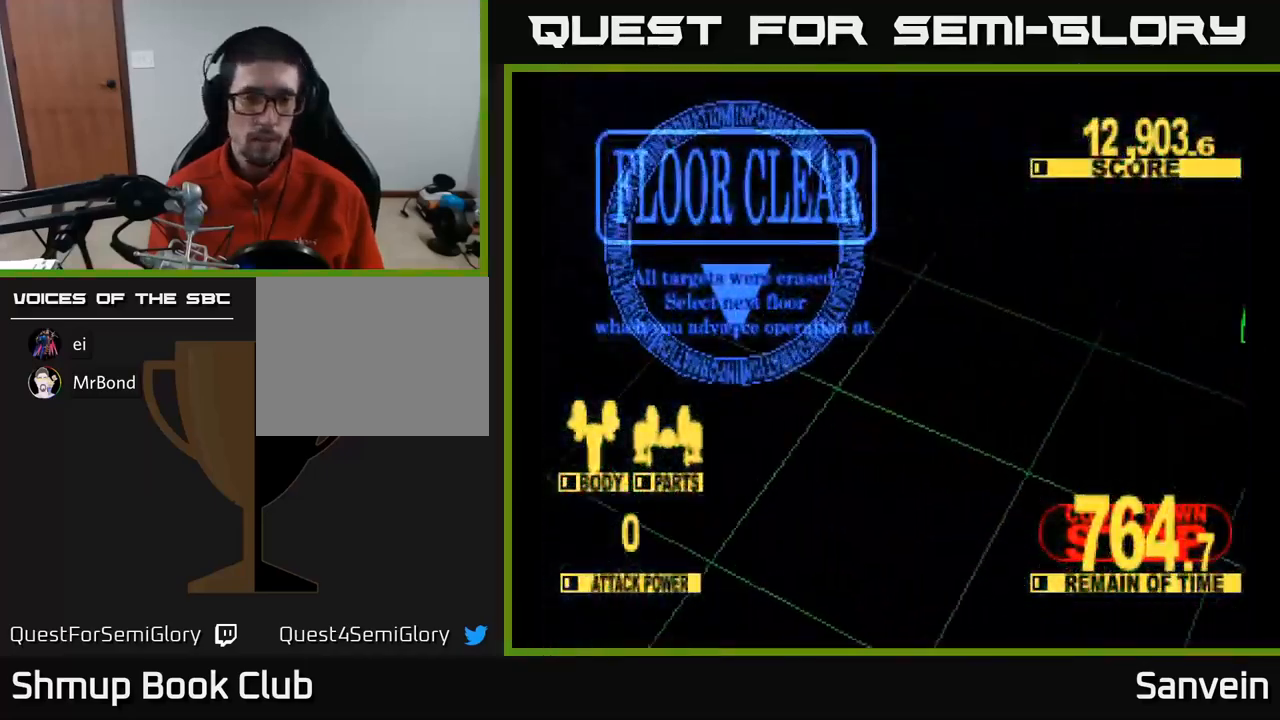
{"buttons": [], "left_stick": "center", "right_stick": "center", "events": [[150, "A", "up"]]}
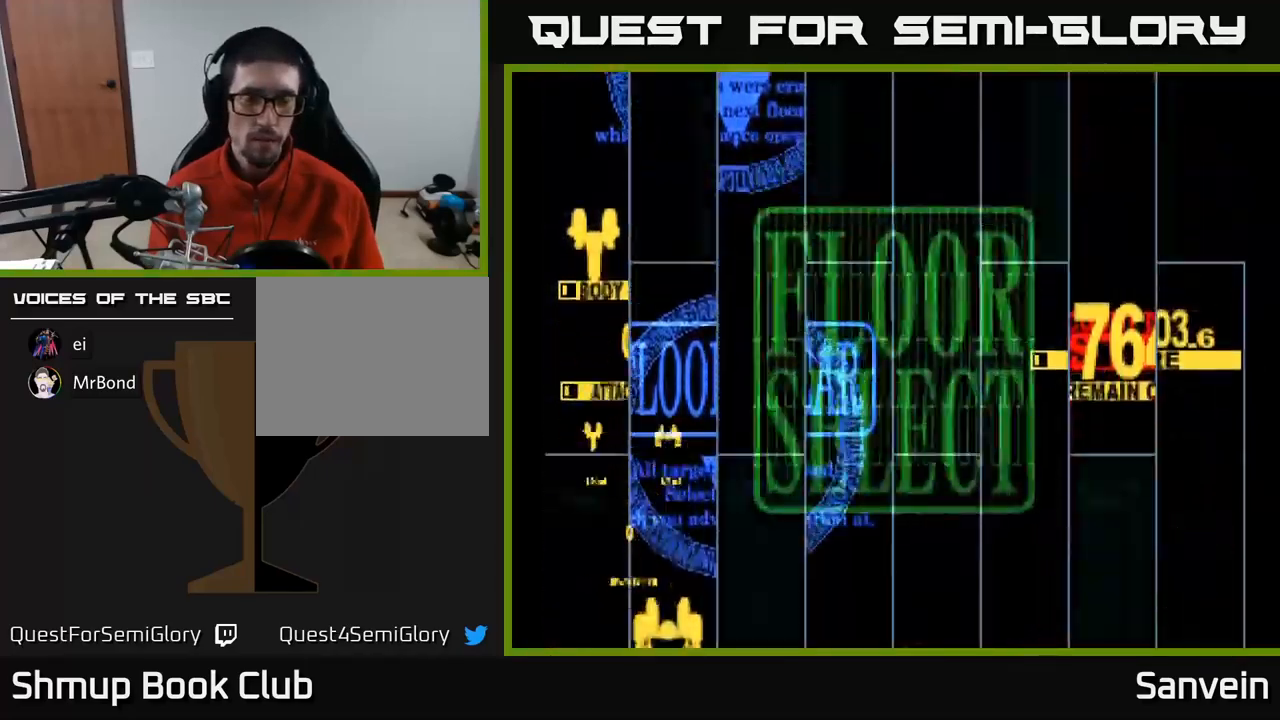
{"buttons": [], "left_stick": "center", "right_stick": "center", "events": []}
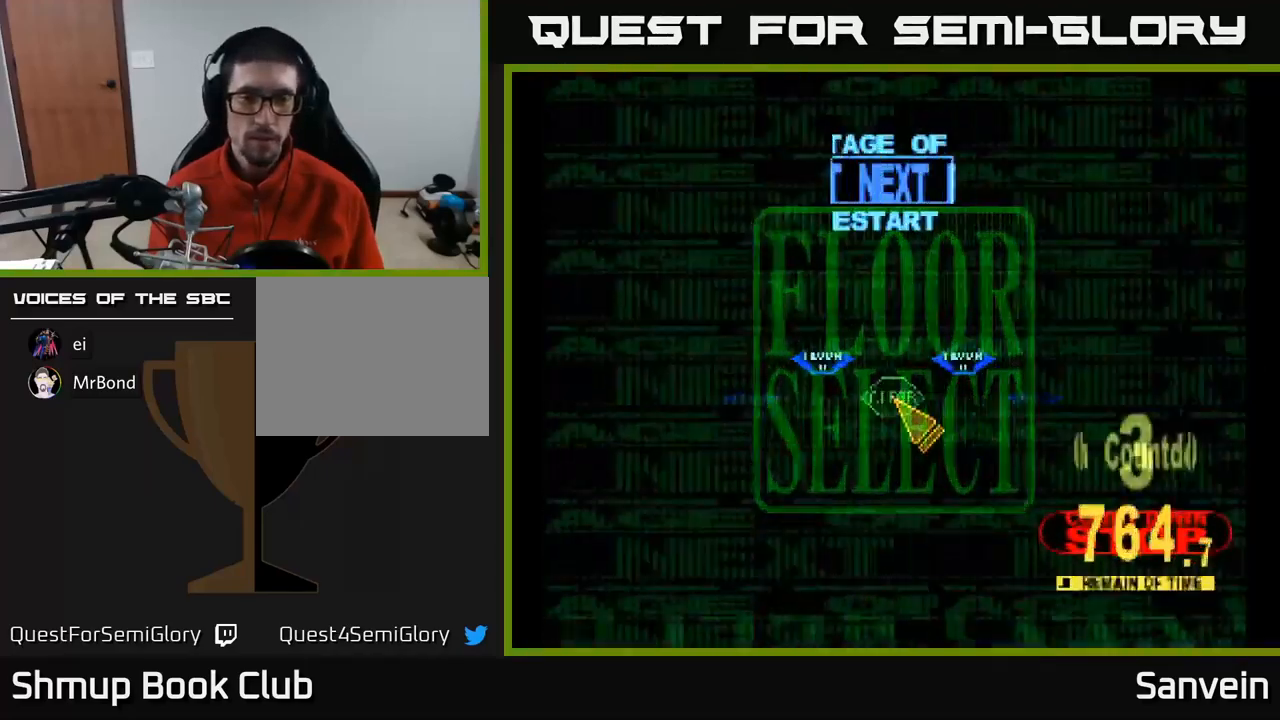
{"buttons": ["DPAD_UP", "DPAD_LEFT"], "left_stick": "center", "right_stick": "center", "events": [[317, "DPAD_LEFT", "down"], [400, "DPAD_UP", "down"]]}
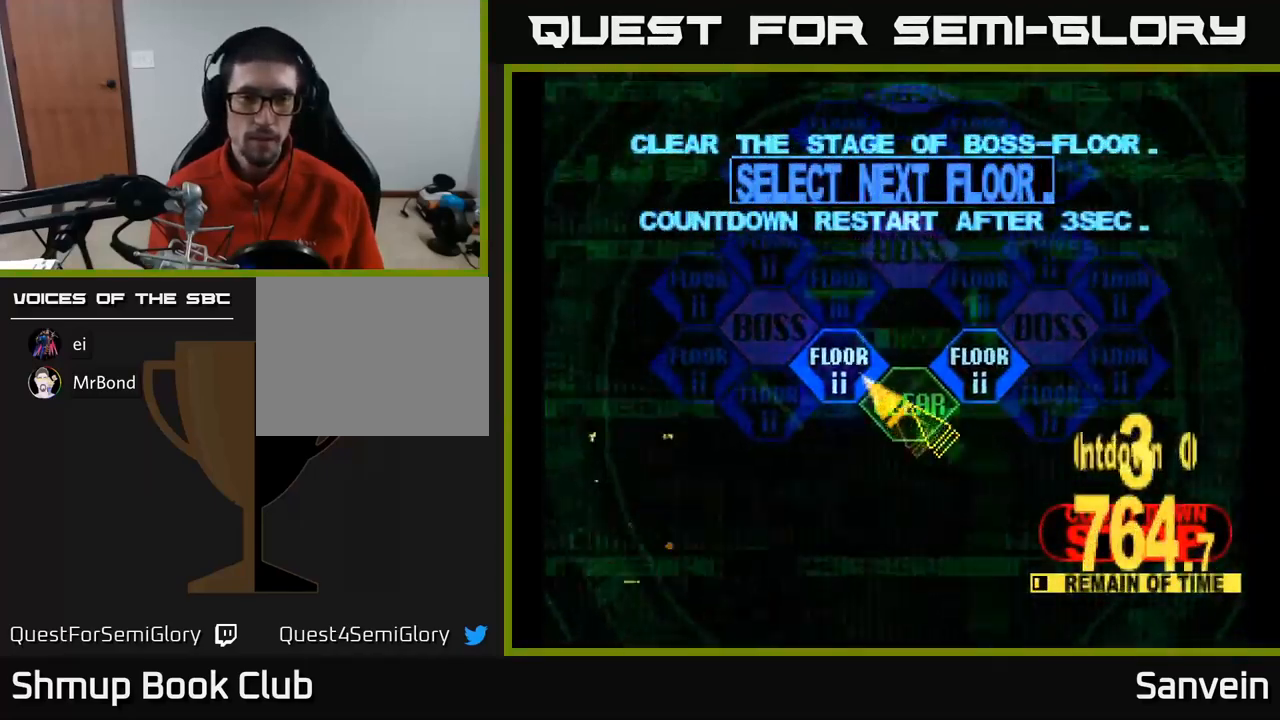
{"buttons": ["DPAD_UP"], "left_stick": "center", "right_stick": "center", "events": [[50, "DPAD_UP", "up"], [100, "DPAD_LEFT", "up"], [133, "A", "down"], [200, "A", "up"], [300, "A", "down"], [433, "A", "up"], [466, "DPAD_UP", "down"]]}
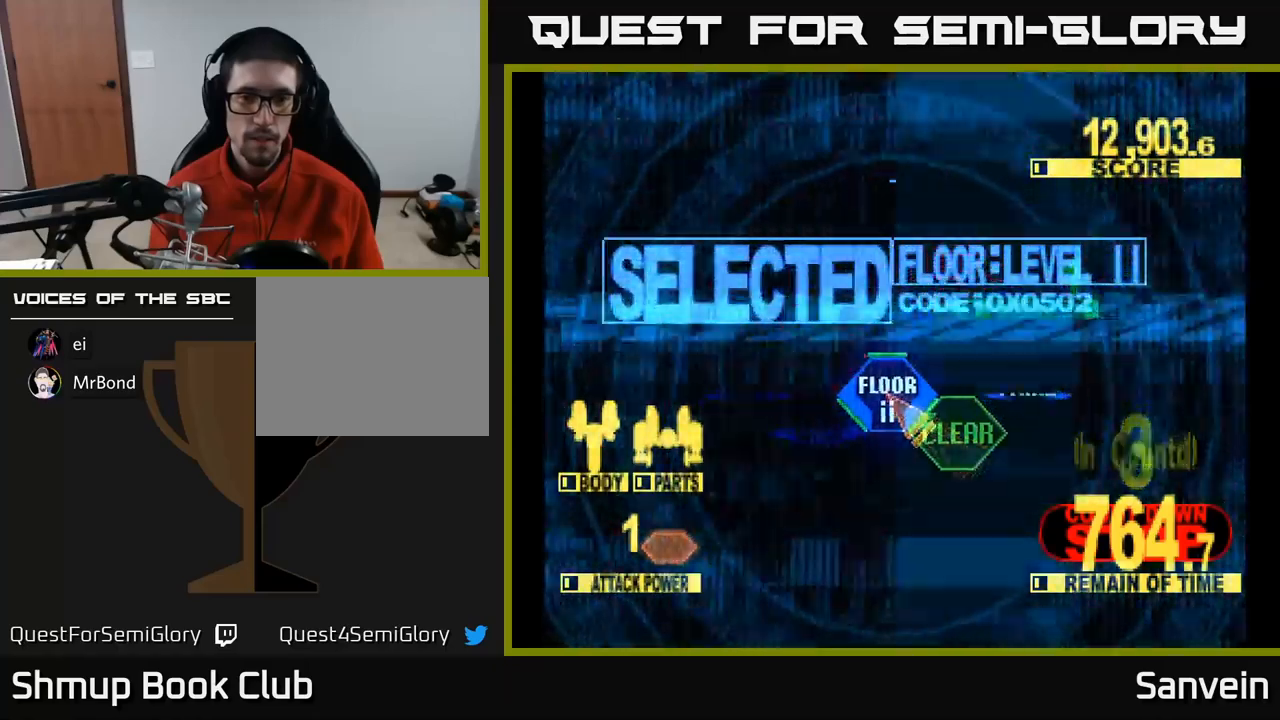
{"buttons": ["X", "DPAD_UP"], "left_stick": "center", "right_stick": "center", "events": [[50, "X", "down"]]}
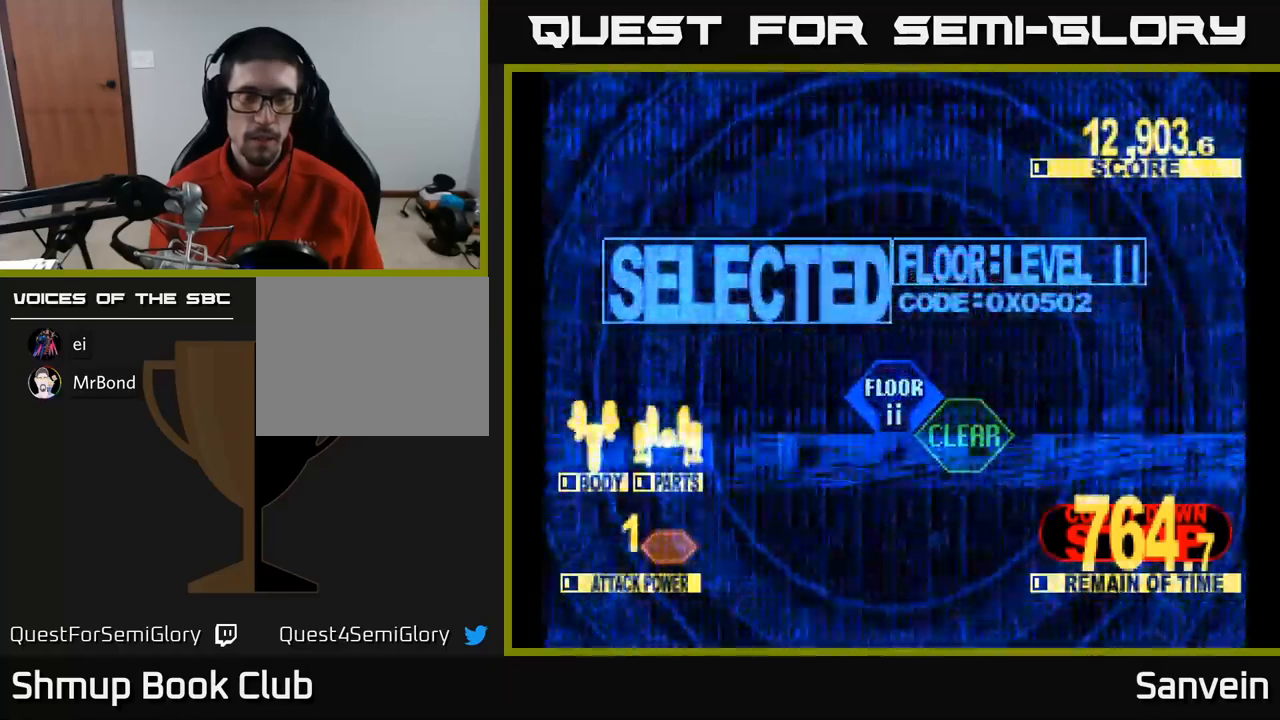
{"buttons": ["X", "DPAD_UP", "DPAD_LEFT"], "left_stick": "center", "right_stick": "center", "events": [[483, "DPAD_LEFT", "down"]]}
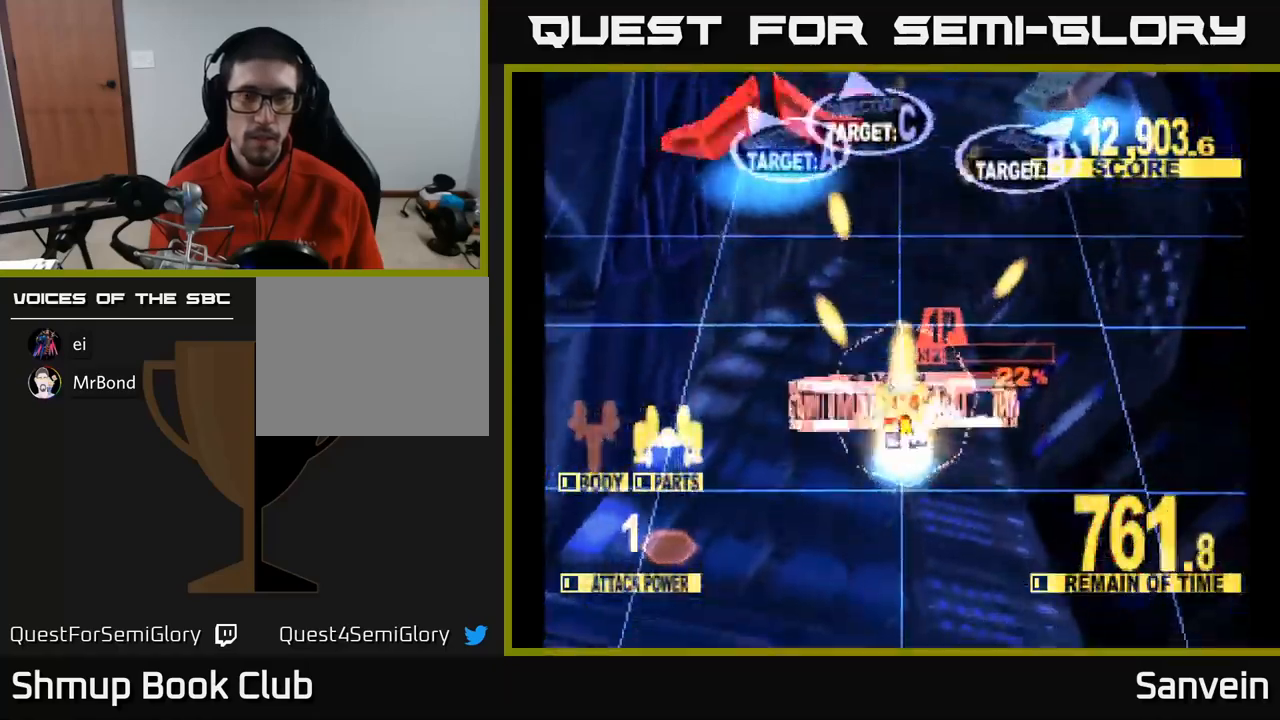
{"buttons": ["X", "DPAD_UP", "DPAD_RIGHT"], "left_stick": "center", "right_stick": "center", "events": [[167, "DPAD_LEFT", "up"], [433, "DPAD_RIGHT", "down"]]}
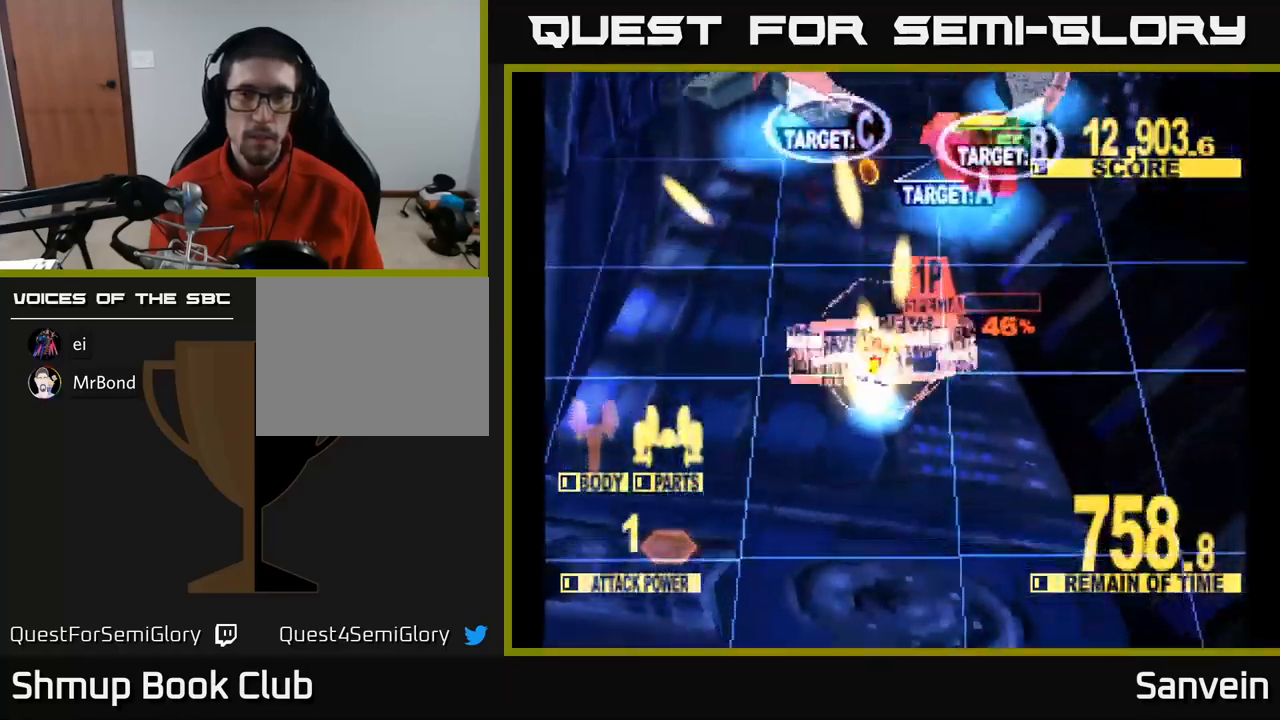
{"buttons": ["X", "DPAD_DOWN", "DPAD_RIGHT"], "left_stick": "center", "right_stick": "center", "events": [[383, "DPAD_UP", "up"], [467, "DPAD_DOWN", "down"]]}
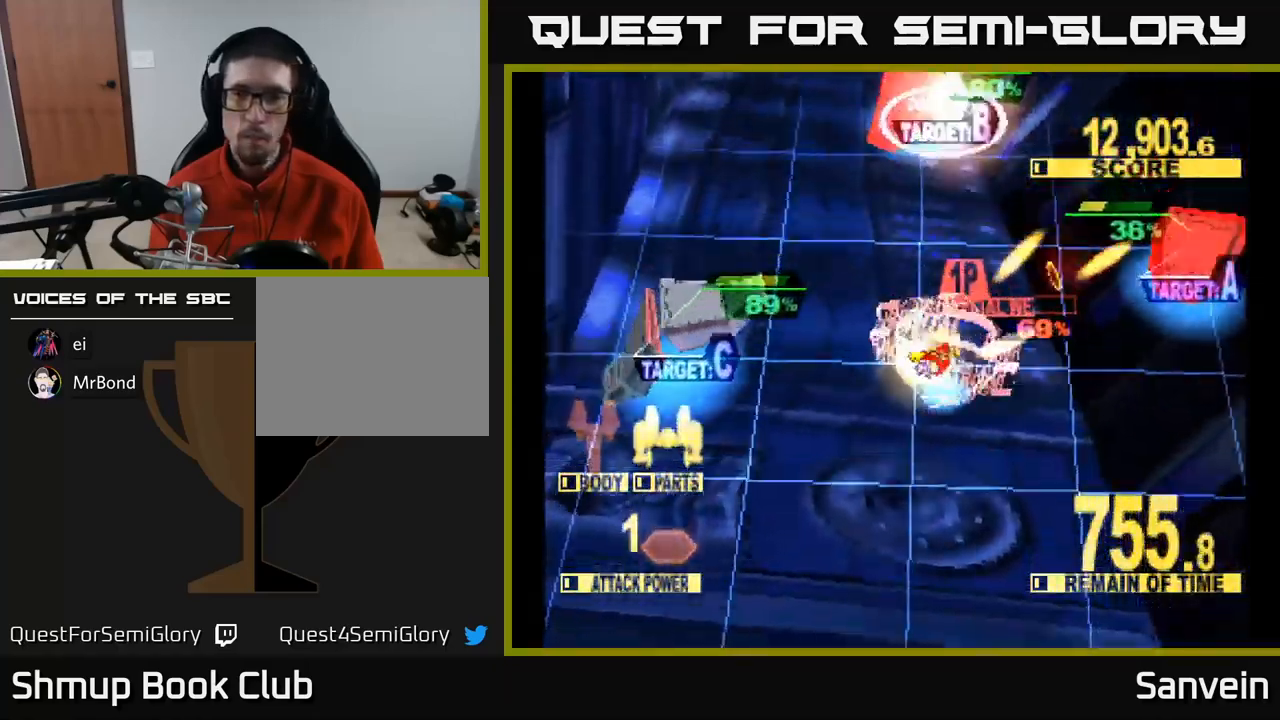
{"buttons": ["X", "DPAD_UP", "DPAD_LEFT"], "left_stick": "center", "right_stick": "center", "events": [[17, "DPAD_DOWN", "up"], [50, "DPAD_UP", "down"], [250, "DPAD_RIGHT", "up"], [283, "DPAD_LEFT", "down"]]}
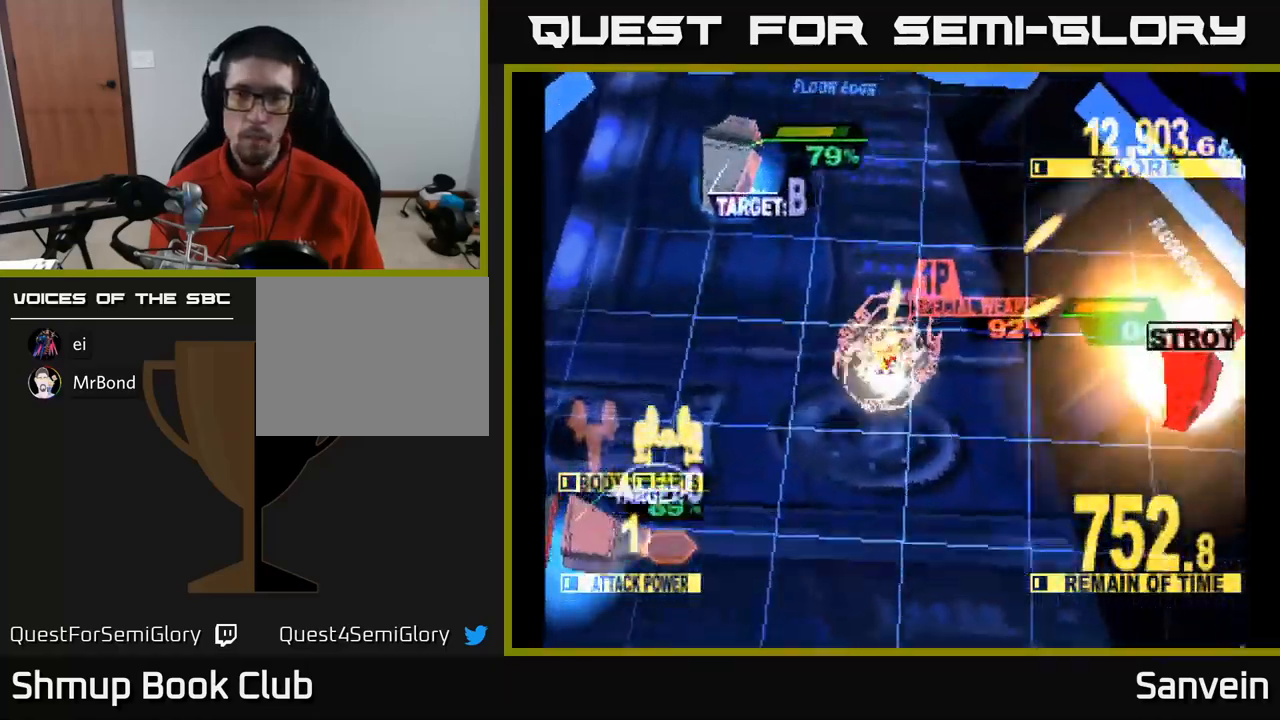
{"buttons": ["X", "DPAD_DOWN", "DPAD_LEFT"], "left_stick": "center", "right_stick": "center", "events": [[200, "X", "up"], [217, "A", "down"], [217, "DPAD_UP", "up"], [233, "DPAD_UP", "down"], [333, "X", "down"], [417, "DPAD_UP", "up"], [417, "X", "up"], [483, "A", "up"], [483, "DPAD_DOWN", "down"], [483, "X", "down"]]}
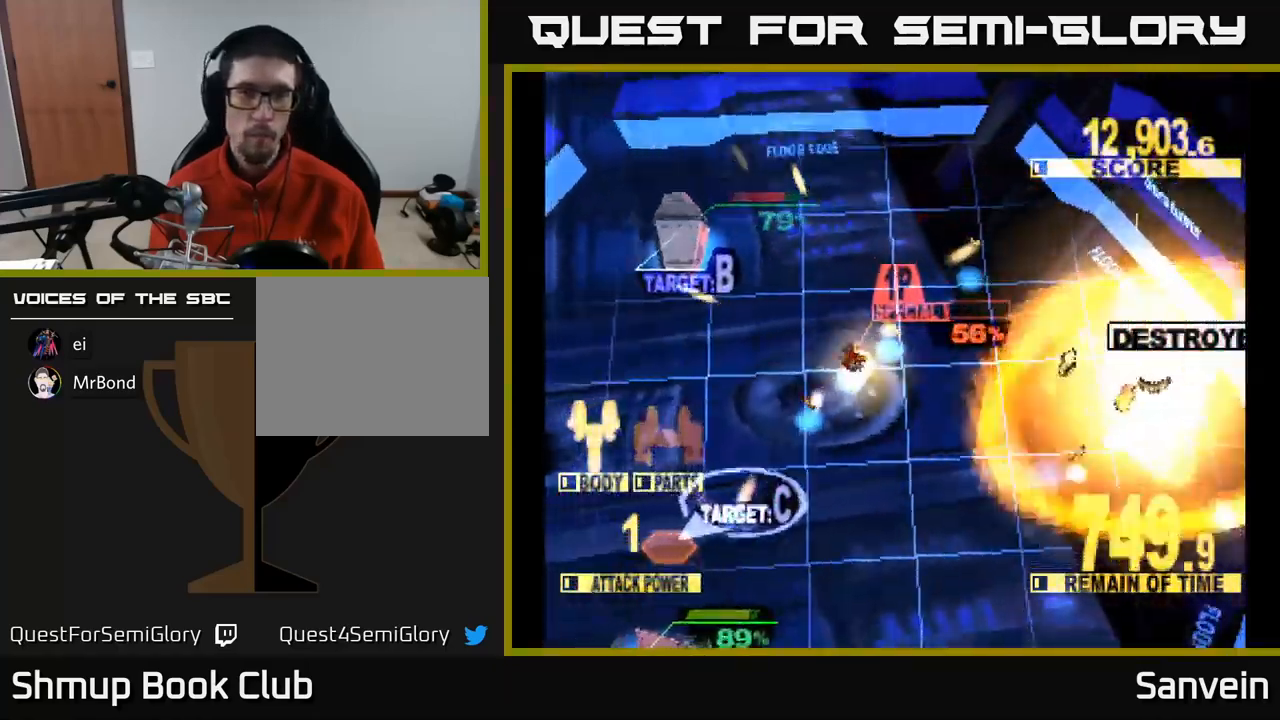
{"buttons": ["X", "DPAD_DOWN"], "left_stick": "center", "right_stick": "center", "events": [[50, "A", "down"], [150, "A", "up"], [350, "DPAD_LEFT", "up"]]}
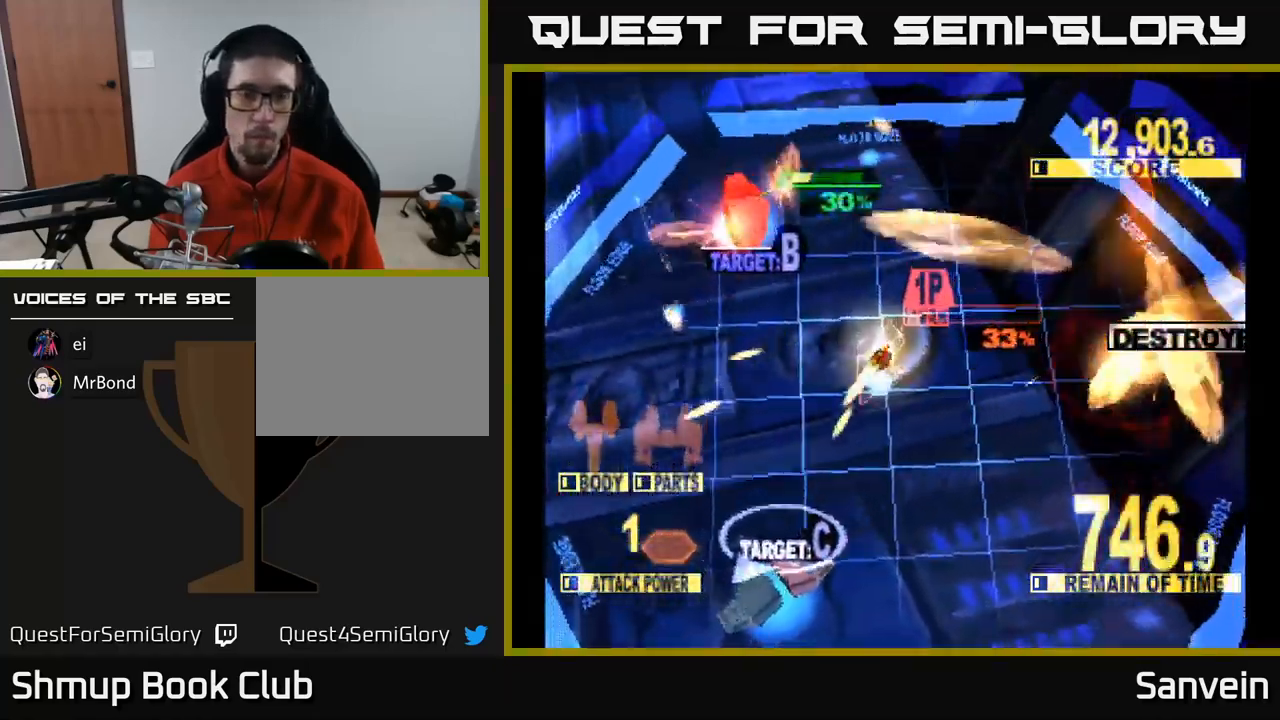
{"buttons": ["X", "DPAD_DOWN", "DPAD_LEFT"], "left_stick": "center", "right_stick": "center", "events": [[50, "DPAD_LEFT", "down"]]}
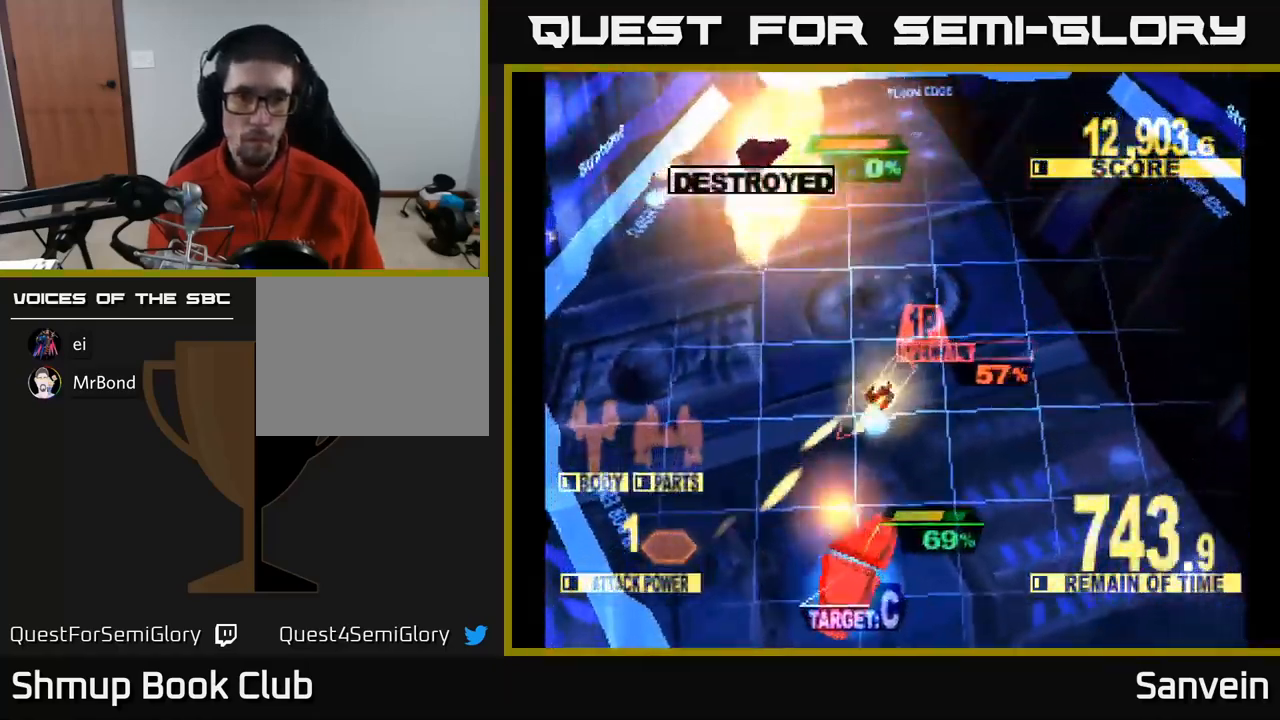
{"buttons": ["X", "DPAD_DOWN", "DPAD_RIGHT"], "left_stick": "center", "right_stick": "center", "events": [[67, "DPAD_LEFT", "up"], [150, "DPAD_RIGHT", "down"]]}
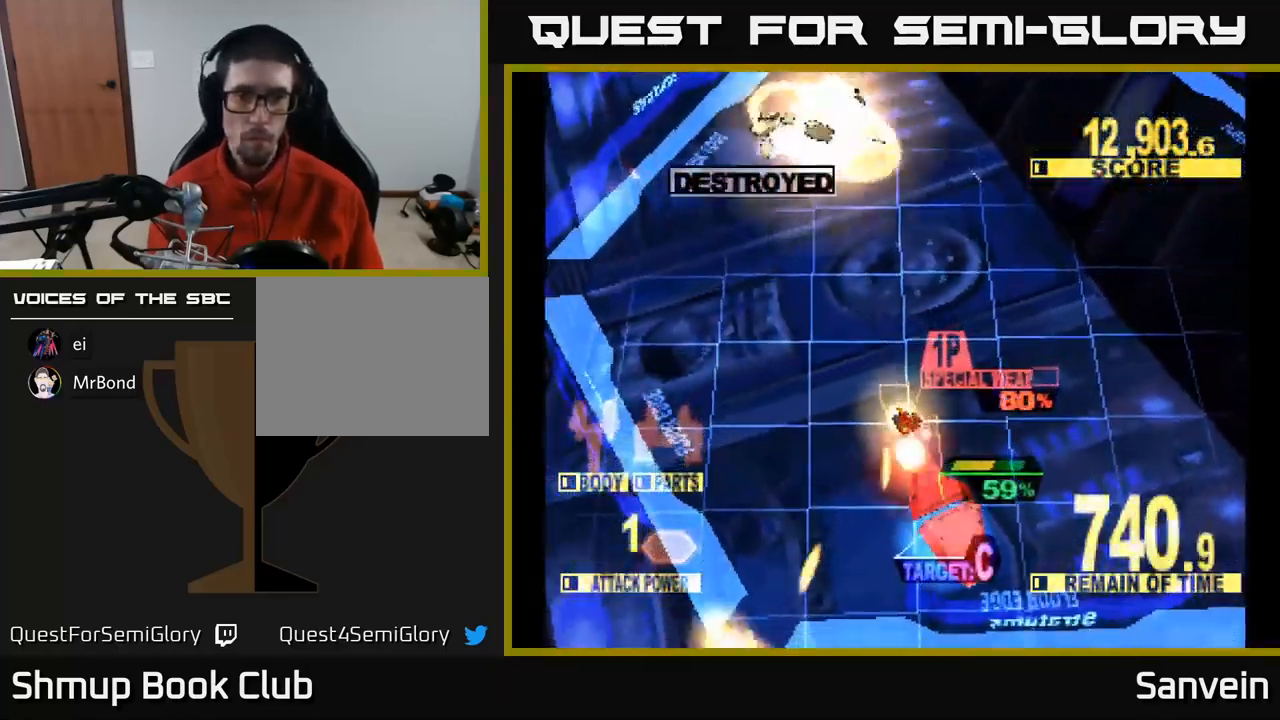
{"buttons": ["DPAD_LEFT"], "left_stick": "center", "right_stick": "center", "events": [[117, "DPAD_RIGHT", "up"], [150, "DPAD_RIGHT", "down"], [350, "DPAD_RIGHT", "up"], [400, "DPAD_LEFT", "down"], [450, "DPAD_DOWN", "up"], [484, "X", "up"]]}
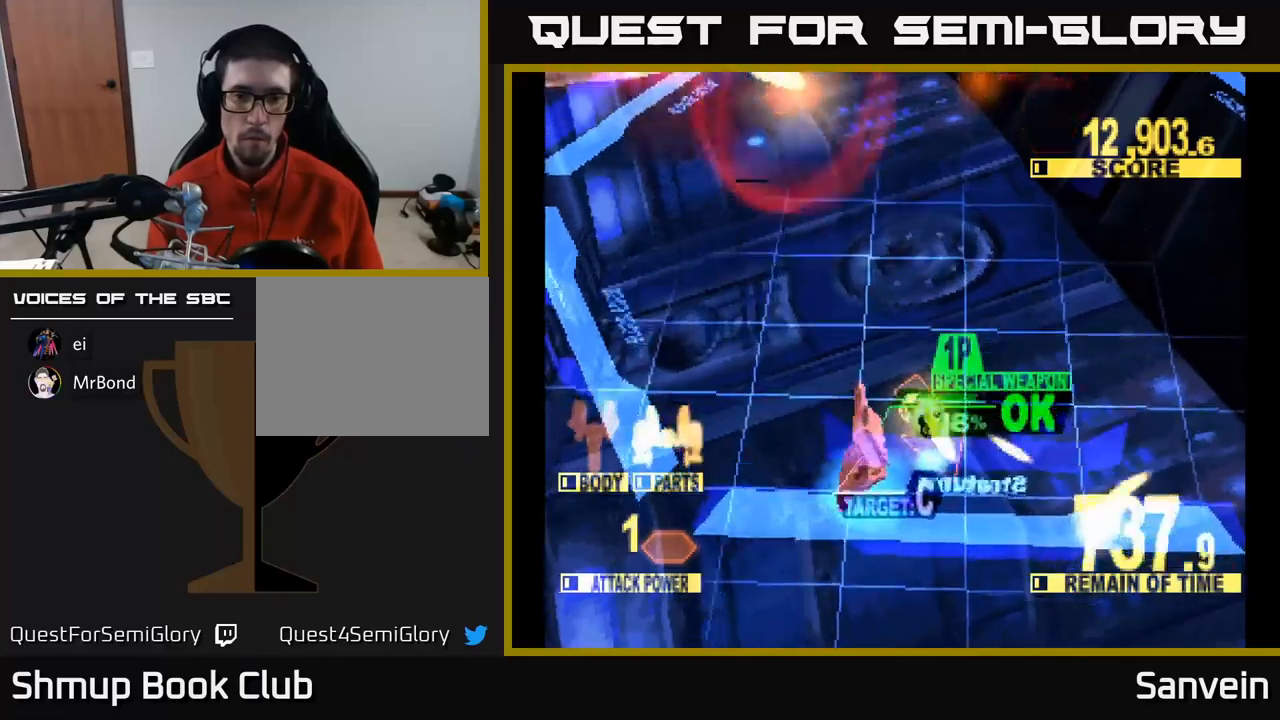
{"buttons": ["X", "DPAD_UP", "DPAD_LEFT"], "left_stick": "center", "right_stick": "center", "events": [[17, "DPAD_UP", "down"], [84, "X", "down"], [217, "X", "up"], [284, "X", "down"]]}
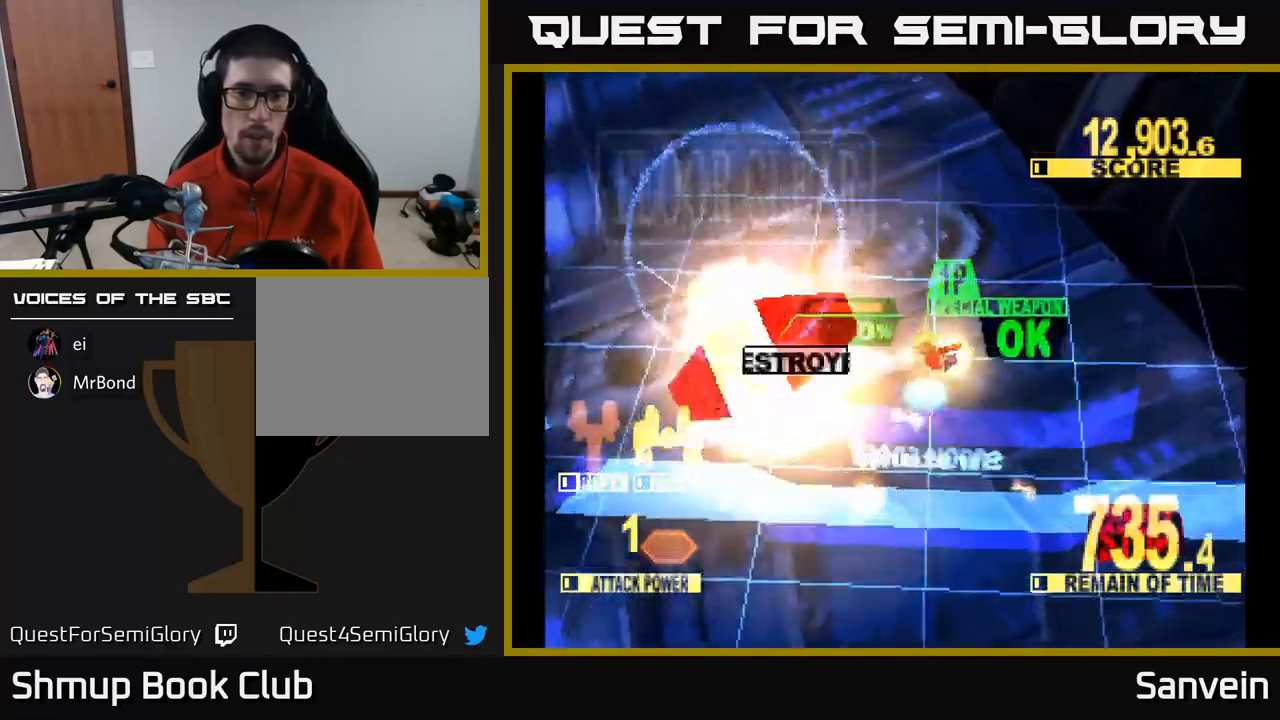
{"buttons": ["X", "DPAD_DOWN"], "left_stick": "center", "right_stick": "center", "events": [[100, "DPAD_UP", "up"], [200, "X", "up"], [350, "X", "down"], [450, "DPAD_DOWN", "down"], [467, "DPAD_LEFT", "up"]]}
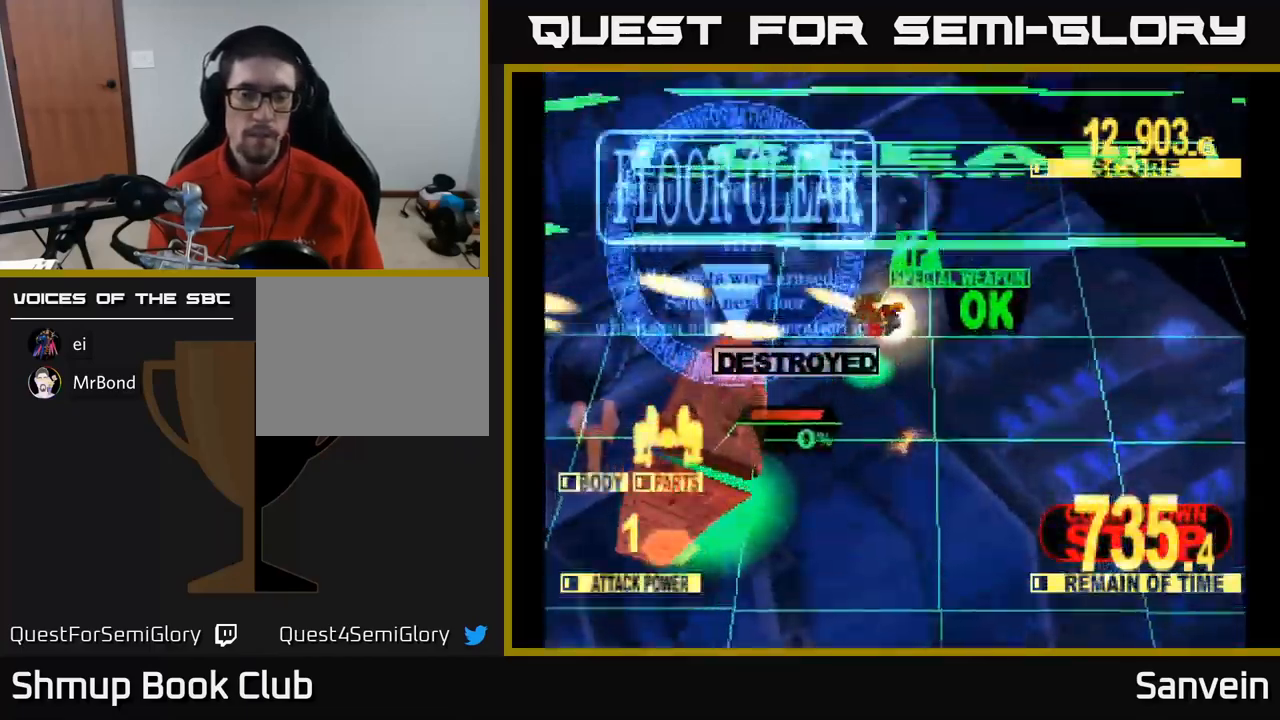
{"buttons": ["X", "DPAD_UP"], "left_stick": "center", "right_stick": "center", "events": [[34, "DPAD_RIGHT", "down"], [117, "DPAD_DOWN", "up"], [234, "A", "down"], [250, "DPAD_DOWN", "down"], [250, "DPAD_RIGHT", "up"], [284, "X", "up"], [367, "DPAD_RIGHT", "down"], [384, "DPAD_DOWN", "up"], [384, "X", "down"], [417, "A", "up"], [434, "DPAD_UP", "down"], [484, "DPAD_RIGHT", "up"]]}
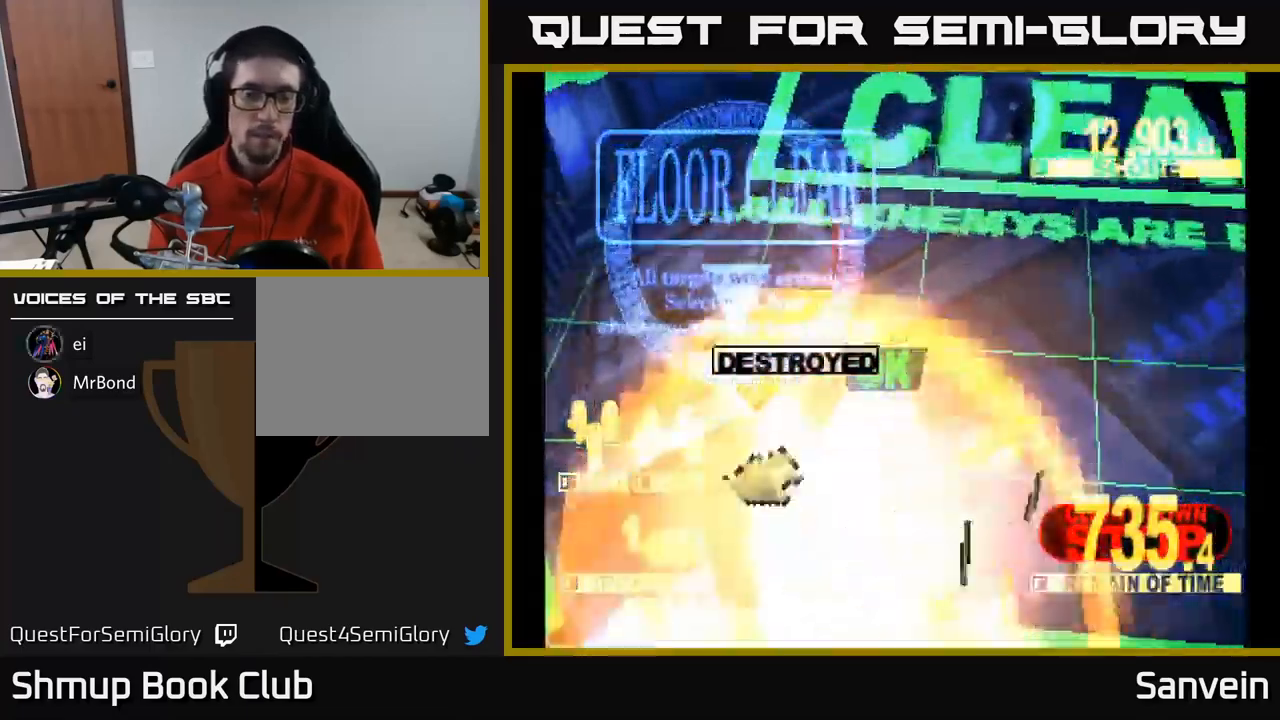
{"buttons": ["X"], "left_stick": "center", "right_stick": "center", "events": [[17, "X", "up"], [134, "DPAD_RIGHT", "down"], [134, "DPAD_UP", "up"], [200, "DPAD_RIGHT", "up"], [267, "A", "down"], [434, "X", "down"], [450, "A", "up"]]}
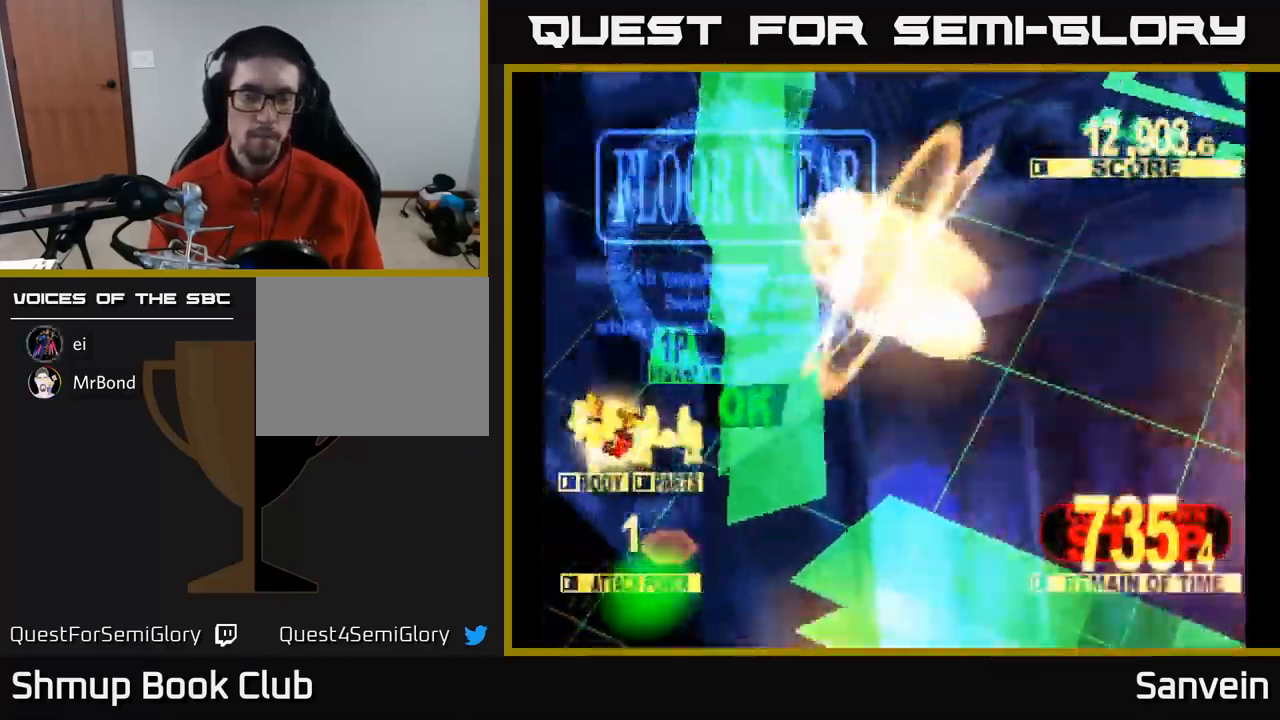
{"buttons": ["X"], "left_stick": "center", "right_stick": "center", "events": [[117, "A", "down"], [134, "X", "up"], [234, "X", "down"], [250, "A", "up"], [384, "A", "down"], [384, "X", "up"], [500, "A", "up"], [500, "X", "down"]]}
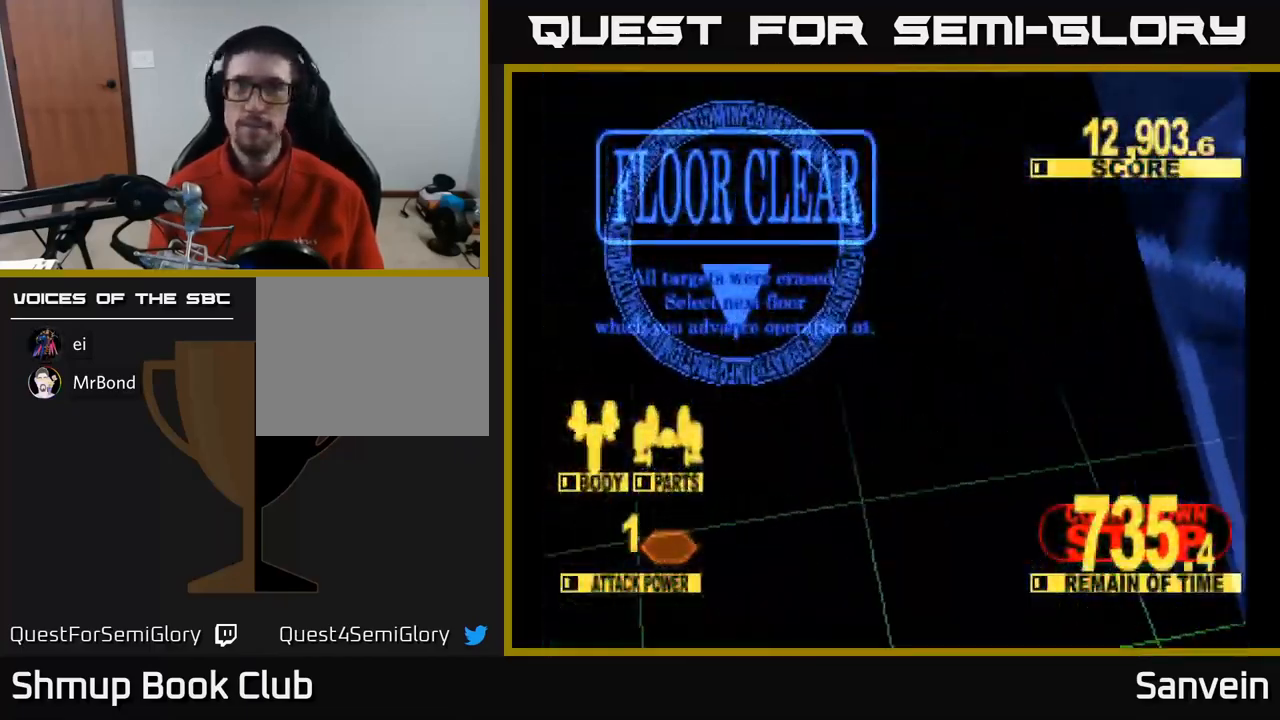
{"buttons": ["X"], "left_stick": "center", "right_stick": "center", "events": [[67, "DPAD_RIGHT", "down"], [167, "DPAD_RIGHT", "up"], [167, "X", "up"], [434, "X", "down"]]}